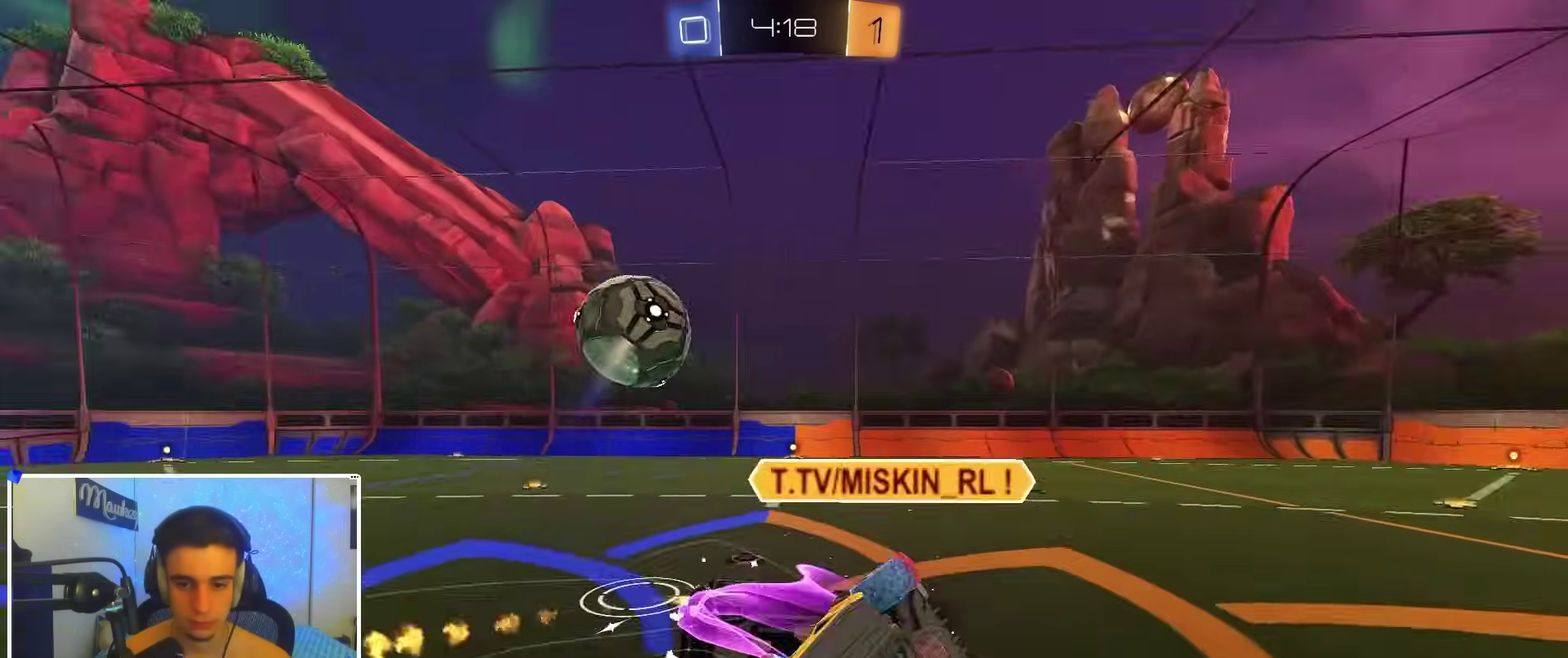
Gameplay with a controller (Xbox layout); each line is a JSON object with the inputs held at the frame after it (dt_ms = milliseconds from this image to that frame). "events" lists button and stick changes between this image and that frame as [ms after this image, input, new state], when the widget could be followed in between.
{"dt_ms": 600, "buttons": ["B", "R1"], "left_stick": "down-left", "right_stick": "center", "events": [[100, "B", "up"], [217, "left_stick", "down-right"], [250, "R1", "up"], [333, "R1", "down"], [367, "B", "down"], [367, "left_stick", "right"], [567, "left_stick", "down-left"]]}
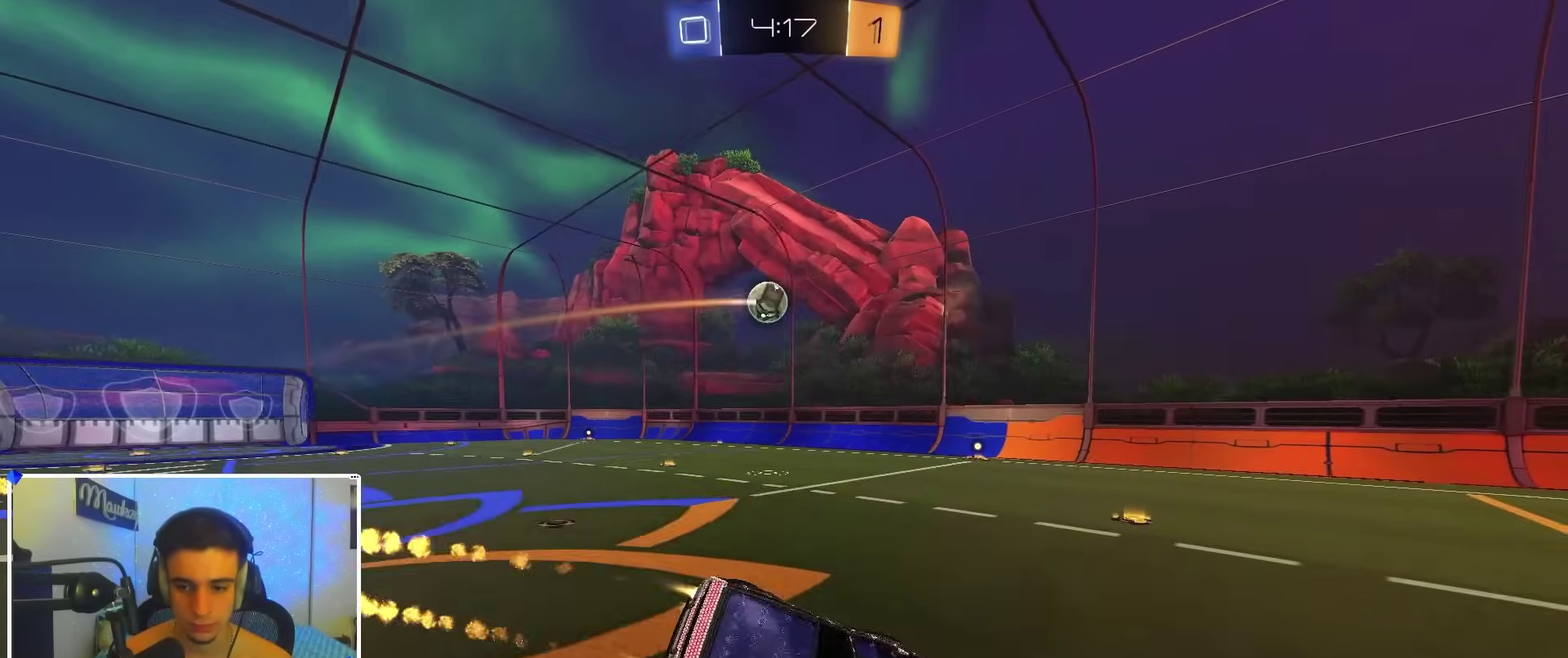
{"dt_ms": 300, "buttons": ["B", "R2"], "left_stick": "left", "right_stick": "center", "events": [[33, "left_stick", "left"], [50, "R1", "up"], [150, "left_stick", "center"], [200, "R2", "down"], [250, "left_stick", "left"]]}
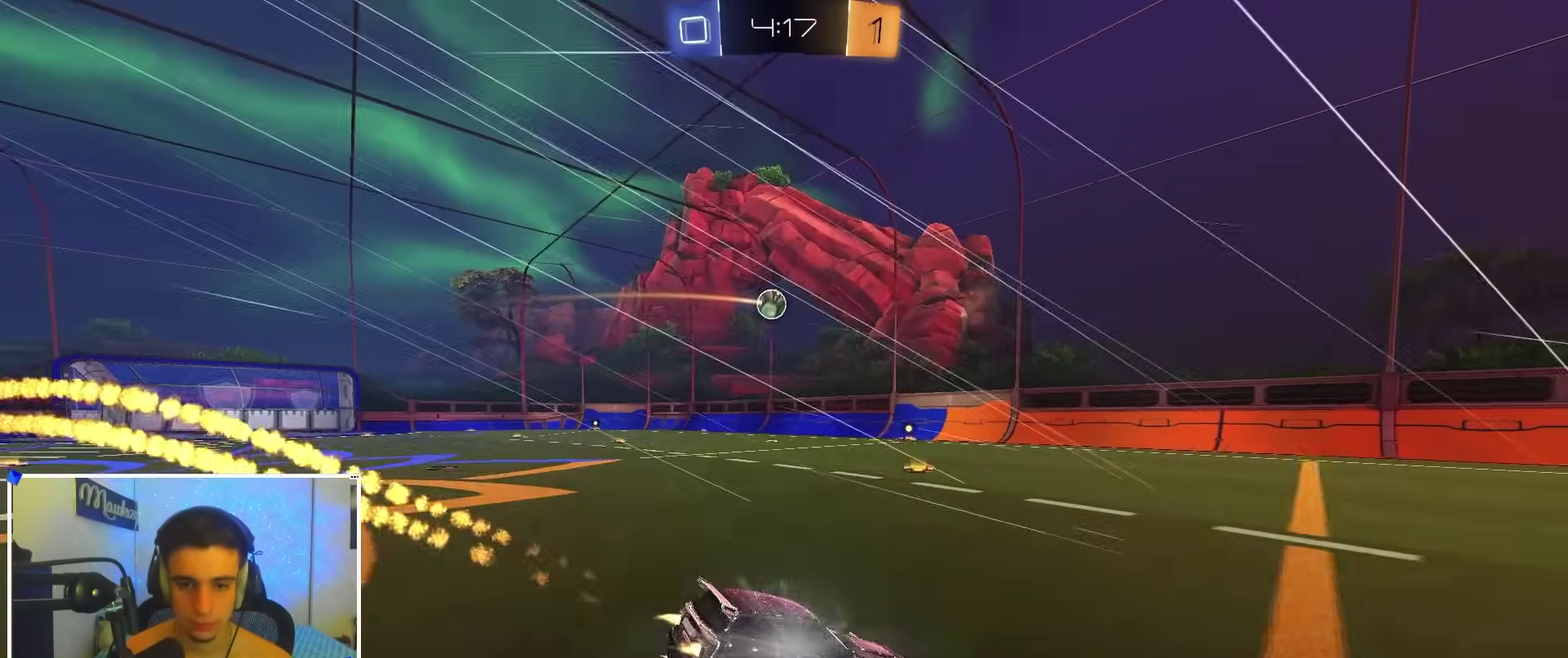
{"dt_ms": 900, "buttons": ["B", "R1"], "left_stick": "down-left", "right_stick": "center"}
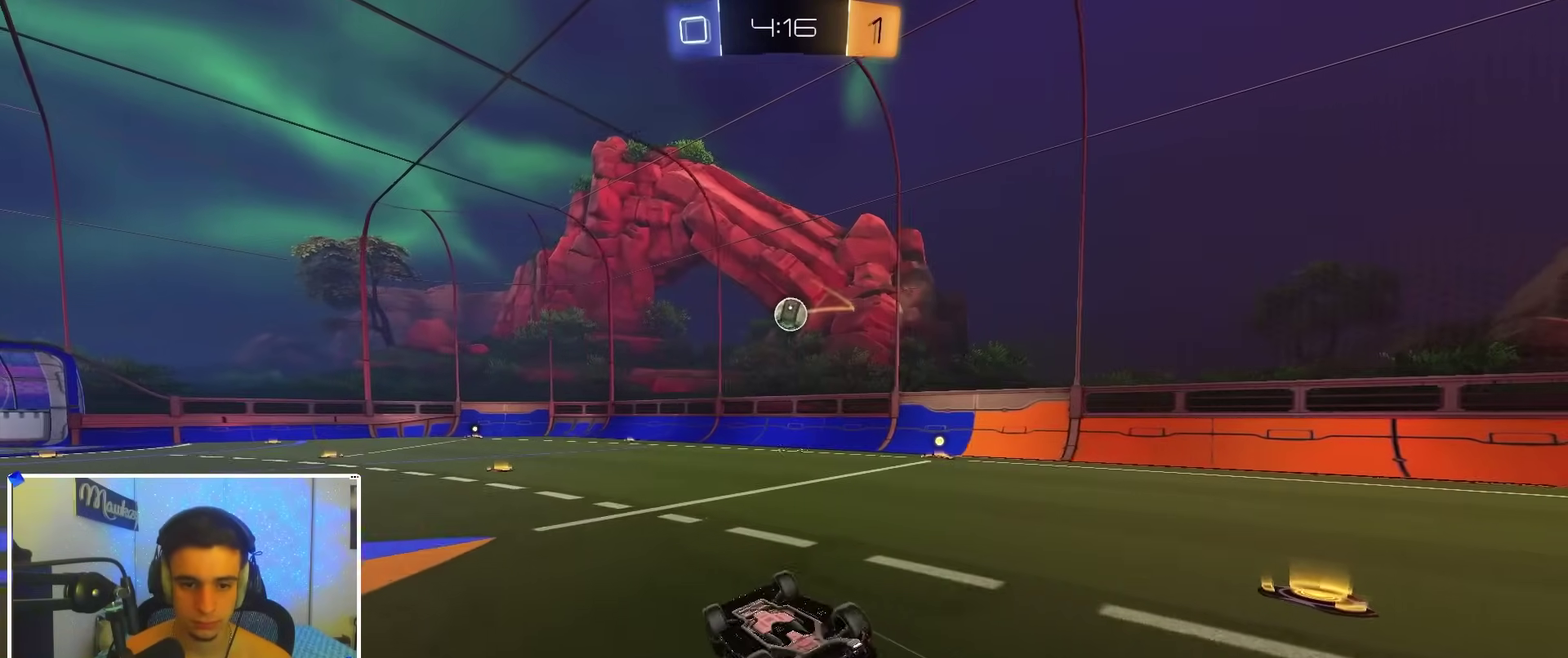
{"dt_ms": 300, "buttons": ["R2"], "left_stick": "center", "right_stick": "center", "events": [[250, "B", "up"], [267, "left_stick", "center"], [300, "R1", "up"], [300, "R2", "down"]]}
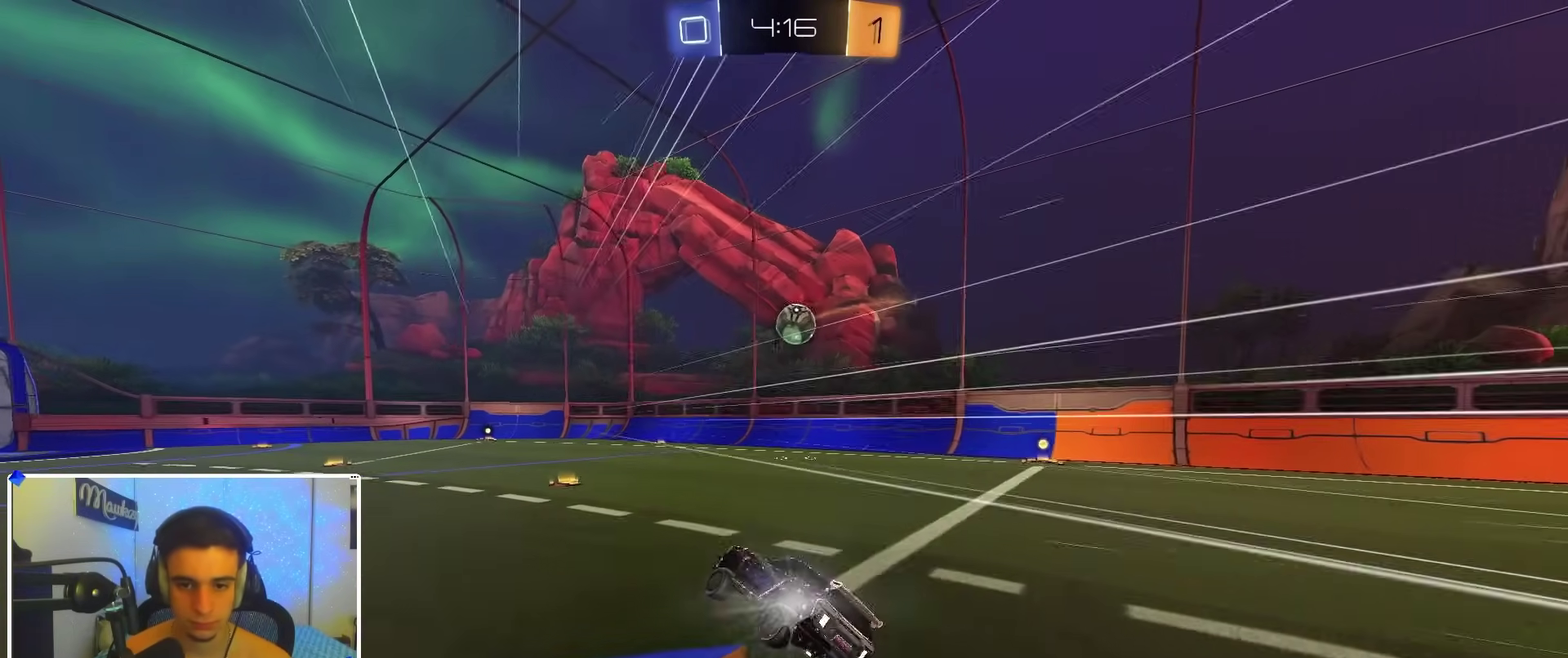
{"dt_ms": 600, "buttons": ["R2"], "left_stick": "center", "right_stick": "center", "events": [[33, "left_stick", "right"], [417, "left_stick", "center"], [517, "left_stick", "left"], [600, "left_stick", "center"]]}
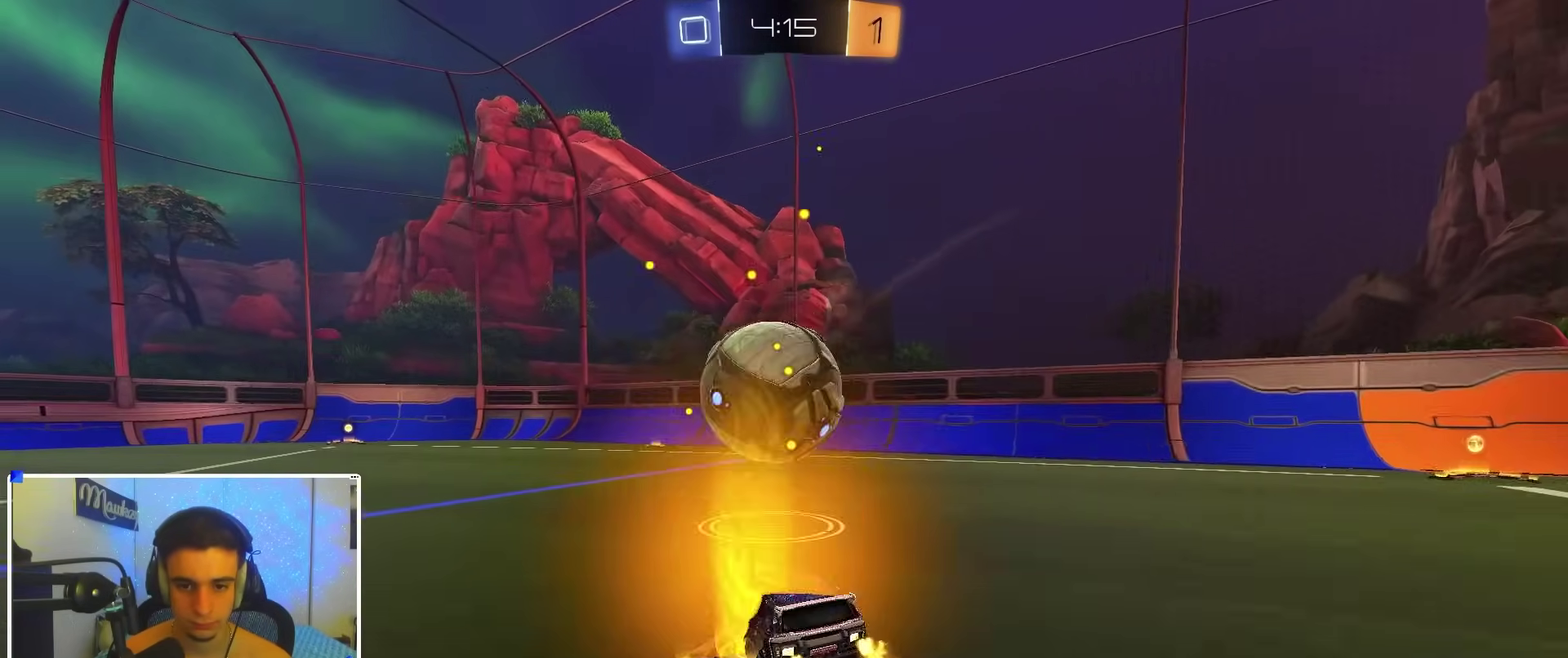
{"dt_ms": 400, "buttons": ["B", "Y", "R2"], "left_stick": "center", "right_stick": "center", "events": [[133, "B", "down"], [150, "left_stick", "left"], [267, "left_stick", "center"], [350, "Y", "down"]]}
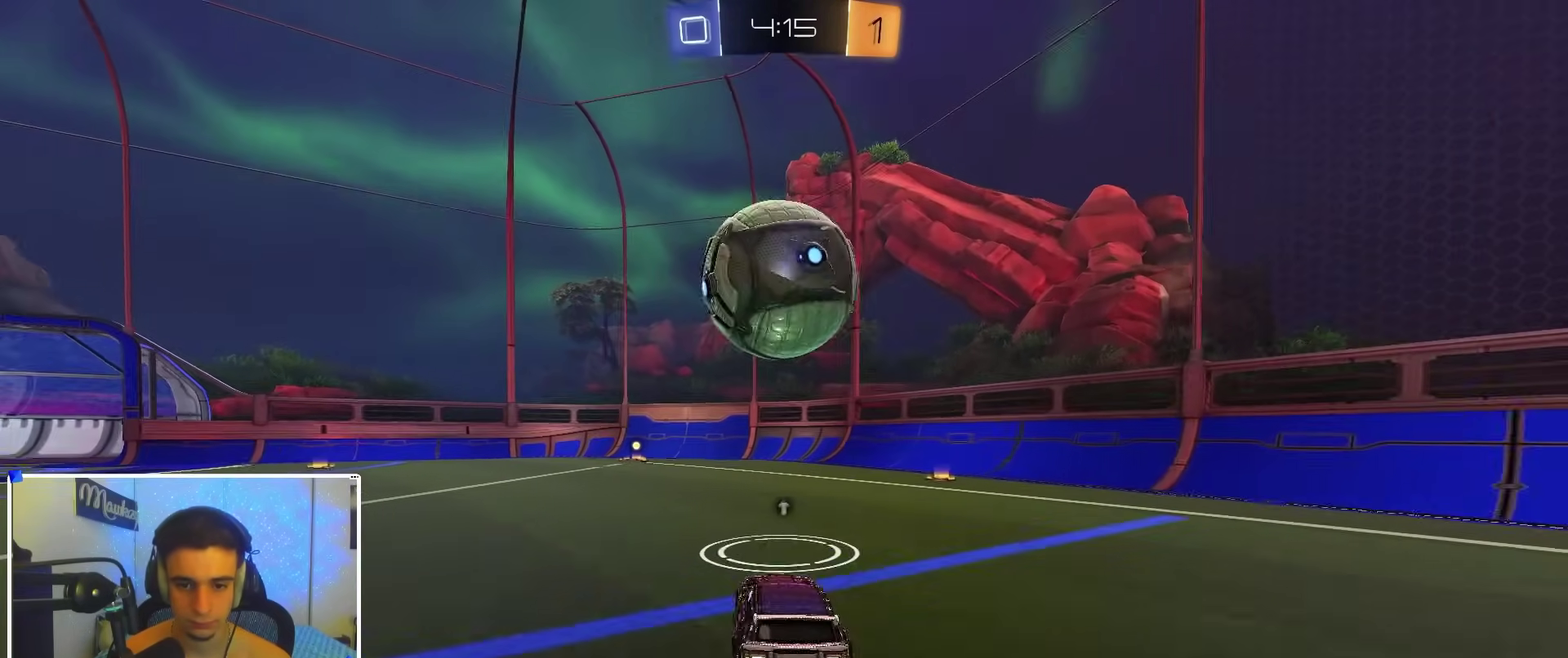
{"dt_ms": 500, "buttons": ["R2"], "left_stick": "center", "right_stick": "center", "events": [[100, "Y", "up"], [233, "B", "up"], [233, "left_stick", "down-left"], [383, "R3", "down"], [383, "left_stick", "center"], [500, "R3", "up"]]}
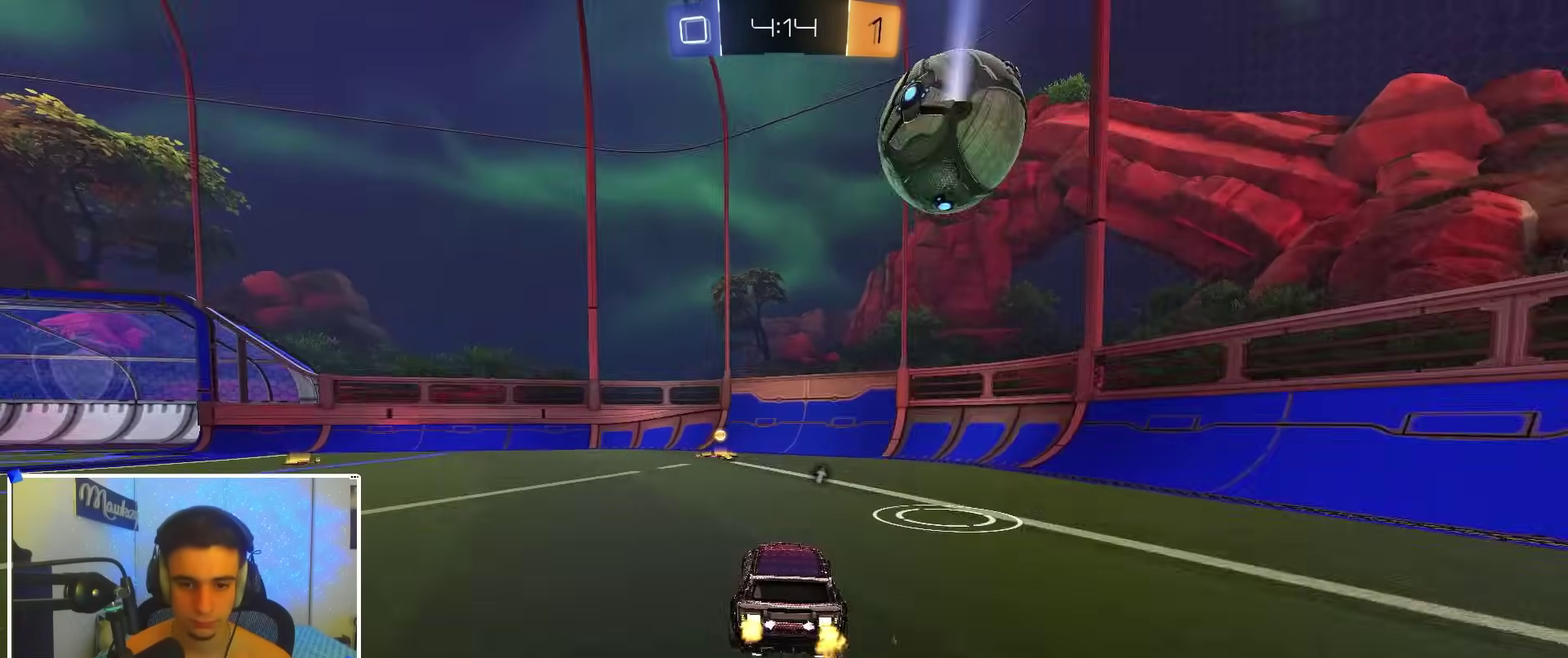
{"dt_ms": 300, "buttons": ["Y", "R2"], "left_stick": "left", "right_stick": "center", "events": [[133, "left_stick", "right"], [183, "left_stick", "center"], [233, "Y", "down"], [233, "left_stick", "left"]]}
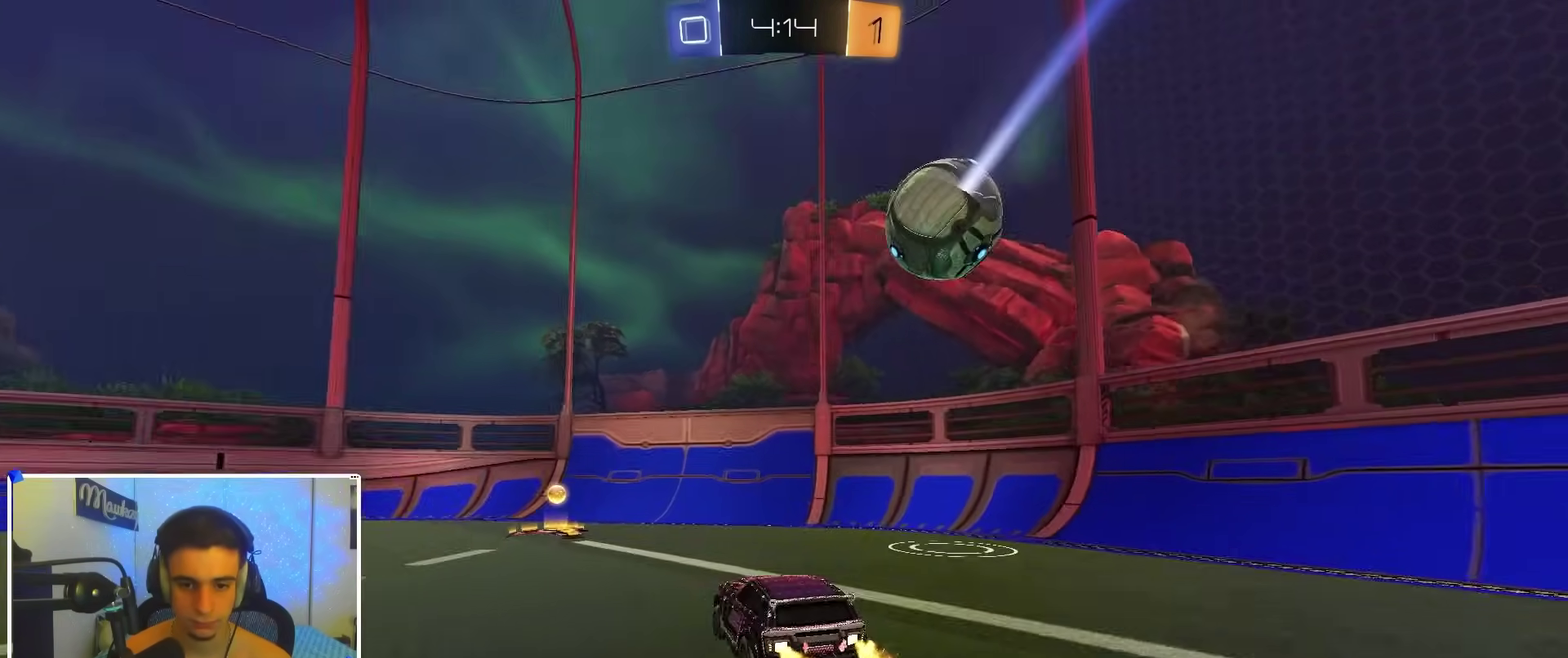
{"dt_ms": 900, "buttons": ["R2"], "left_stick": "left", "right_stick": "center", "events": [[33, "X", "down"], [67, "Y", "up"], [133, "left_stick", "center"], [167, "X", "up"], [400, "R2", "up"], [400, "left_stick", "left"], [467, "R2", "down"], [567, "X", "down"], [667, "X", "up"]]}
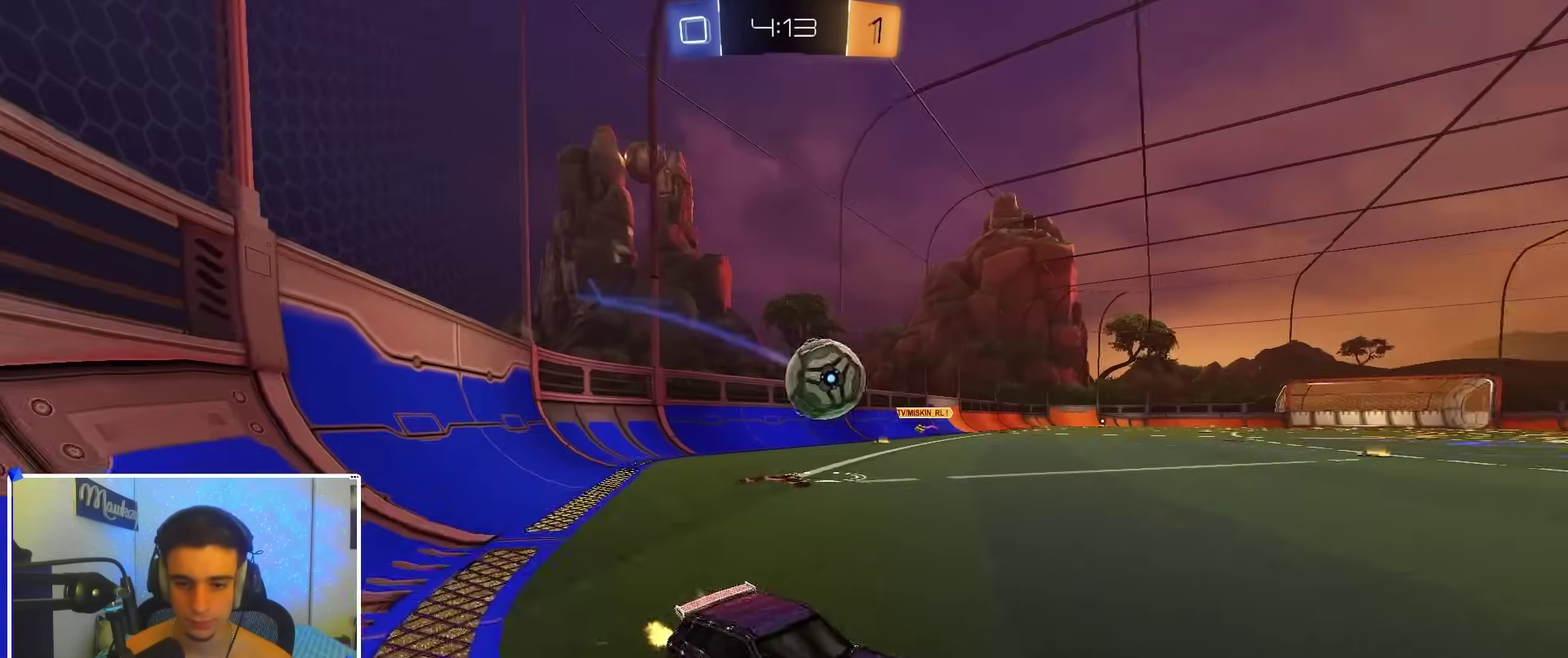
{"dt_ms": 300, "buttons": [], "left_stick": "down-left", "right_stick": "center", "events": [[67, "left_stick", "down-left"], [117, "R2", "up"], [183, "L2", "down"], [283, "L2", "up"]]}
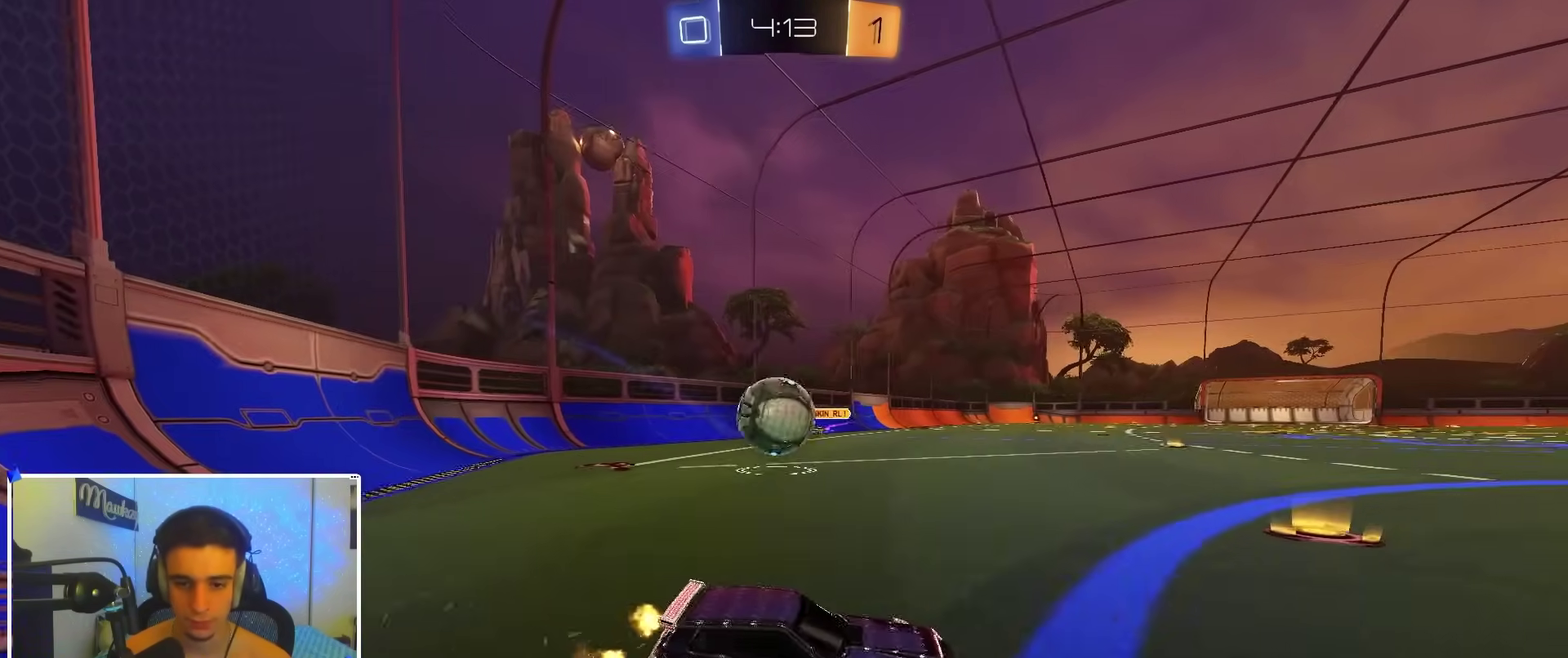
{"dt_ms": 500, "buttons": [], "left_stick": "center", "right_stick": "center", "events": [[67, "R2", "down"], [67, "left_stick", "left"], [233, "left_stick", "center"], [267, "R2", "up"], [283, "left_stick", "right"], [467, "left_stick", "center"]]}
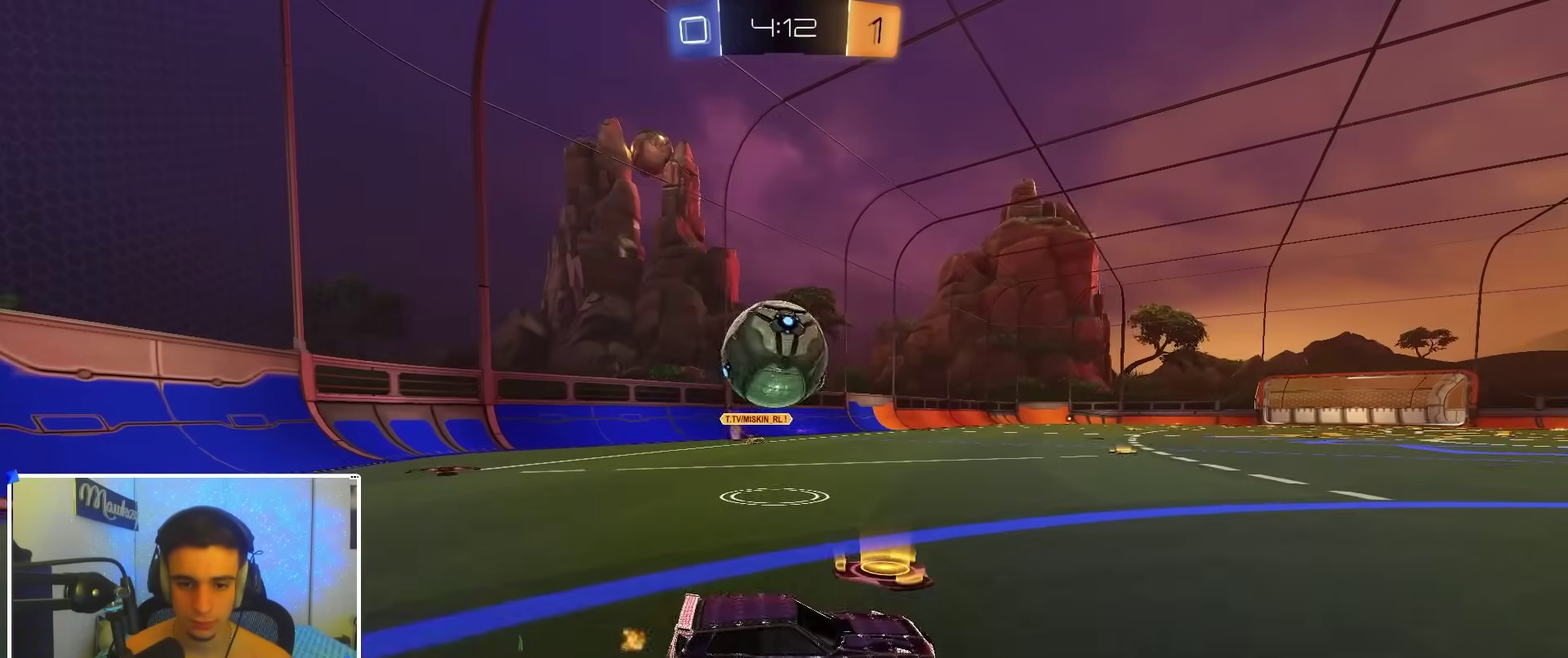
{"dt_ms": 700, "buttons": ["R2"], "left_stick": "right", "right_stick": "center", "events": [[83, "left_stick", "right"], [233, "left_stick", "left"], [367, "R2", "down"], [617, "left_stick", "right"]]}
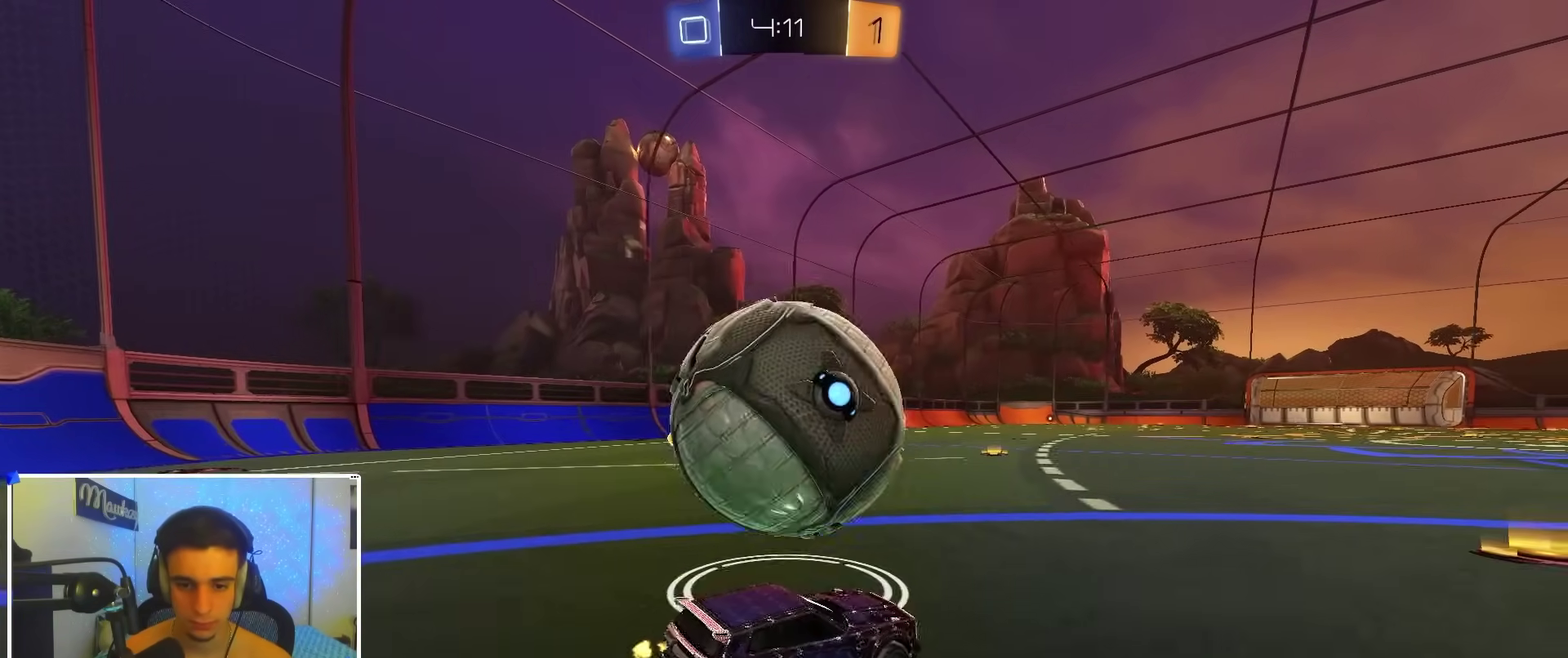
{"dt_ms": 300, "buttons": [], "left_stick": "up-left", "right_stick": "center", "events": [[33, "A", "down"], [67, "L2", "down"], [67, "R2", "up"], [100, "left_stick", "down-left"], [150, "A", "up"], [217, "left_stick", "up-left"], [267, "L2", "up"]]}
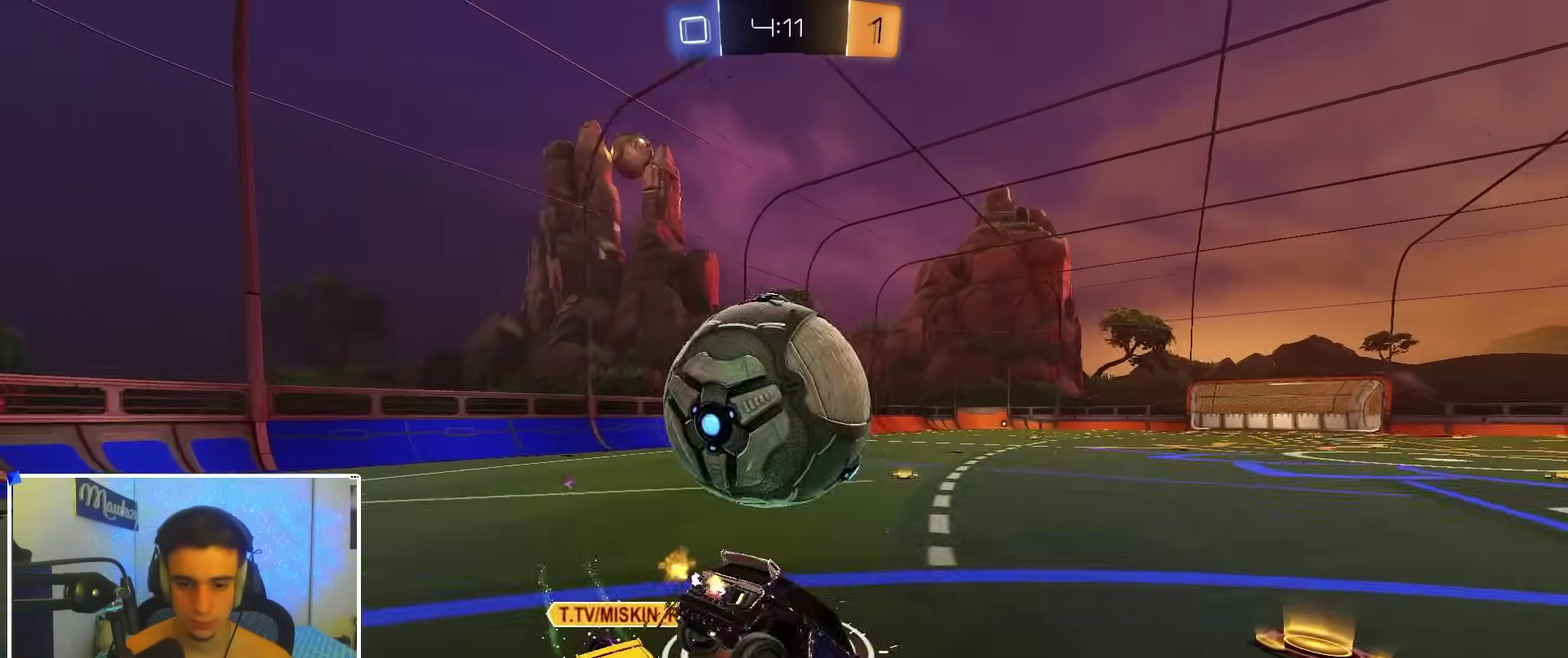
{"dt_ms": 600, "buttons": [], "left_stick": "center", "right_stick": "center", "events": [[133, "left_stick", "down-left"], [250, "left_stick", "down-right"], [450, "left_stick", "down"], [583, "left_stick", "center"]]}
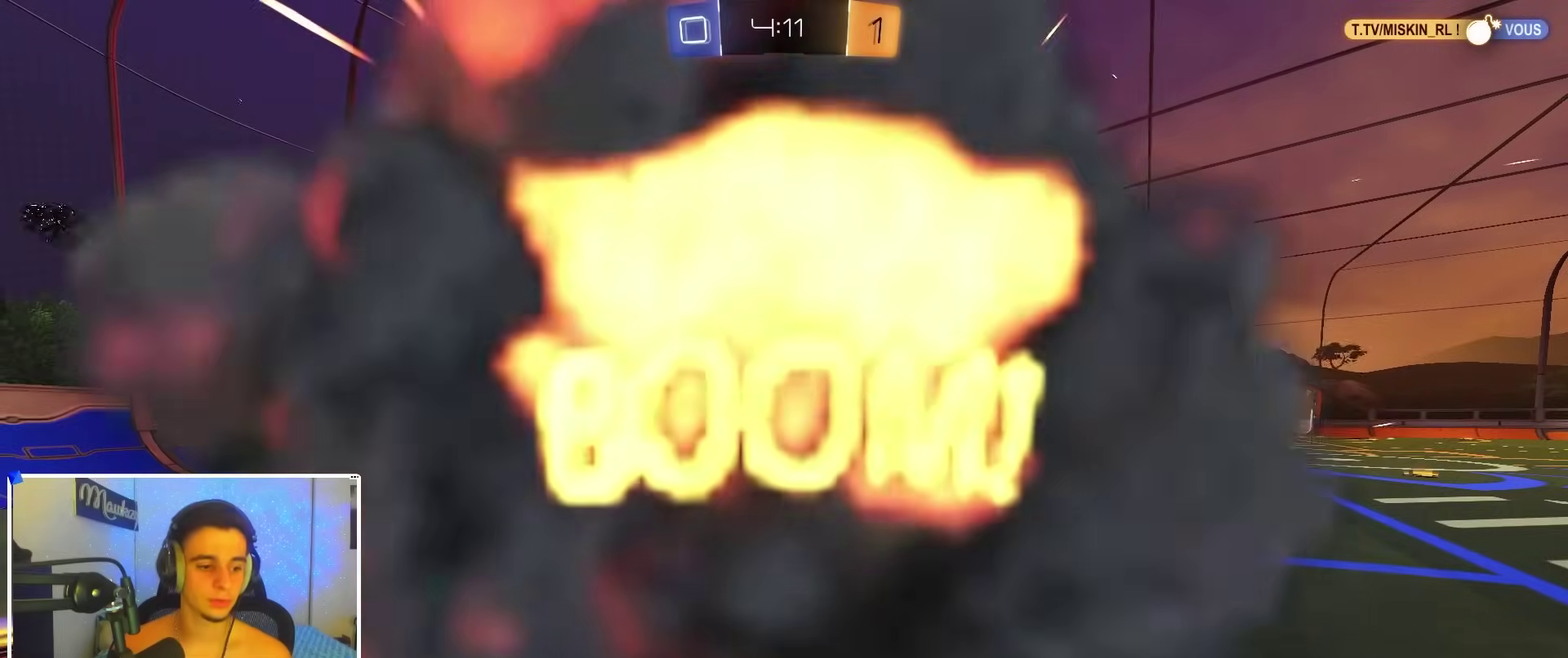
{"dt_ms": 400, "buttons": [], "left_stick": "center", "right_stick": "center", "events": []}
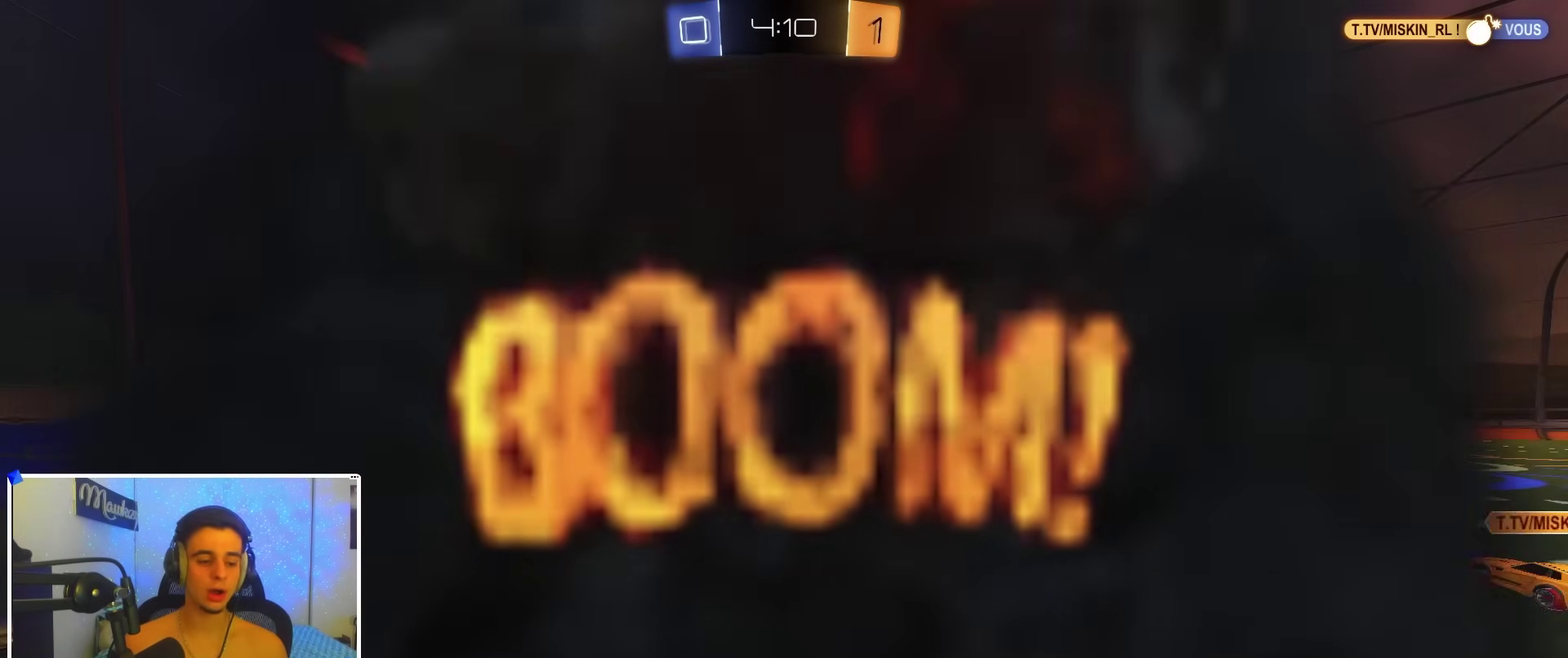
{"dt_ms": 500, "buttons": [], "left_stick": "center", "right_stick": "center", "events": []}
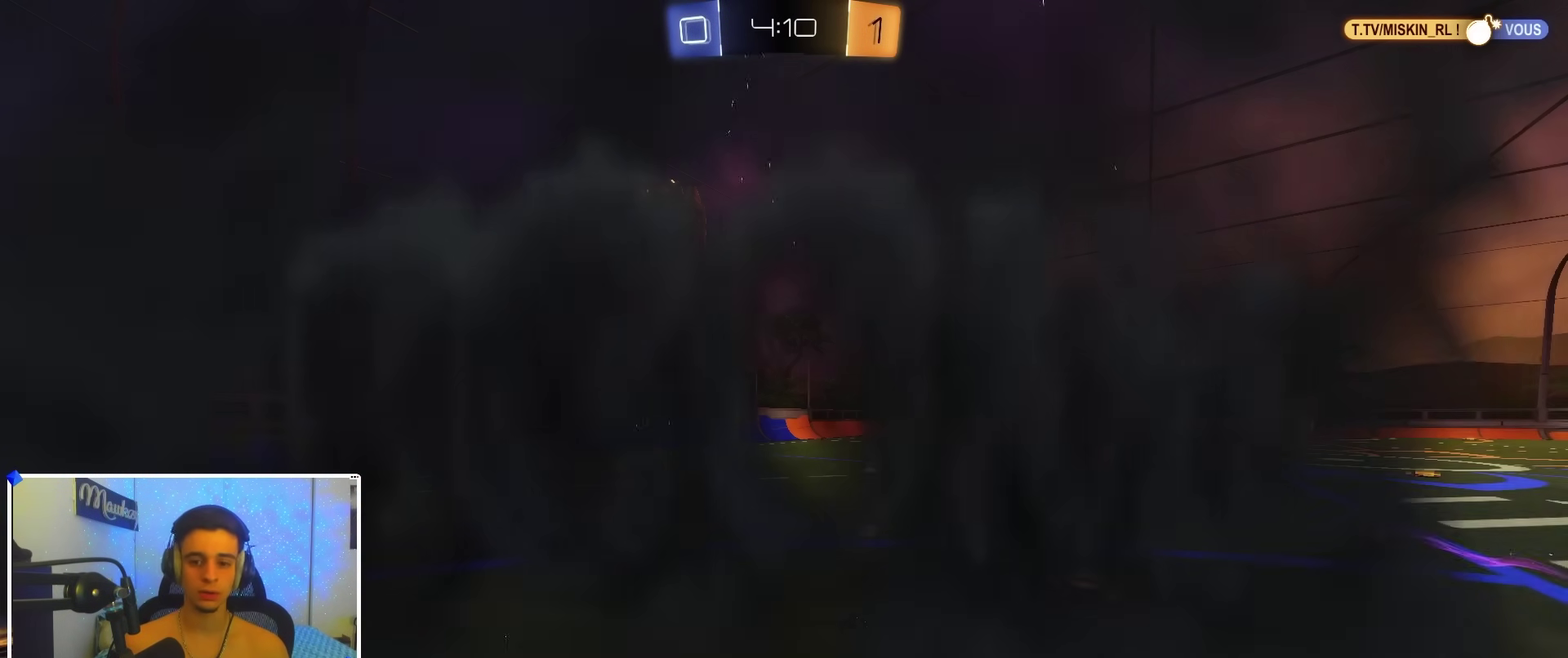
{"dt_ms": 500, "buttons": ["R2"], "left_stick": "center", "right_stick": "center", "events": [[233, "R2", "down"]]}
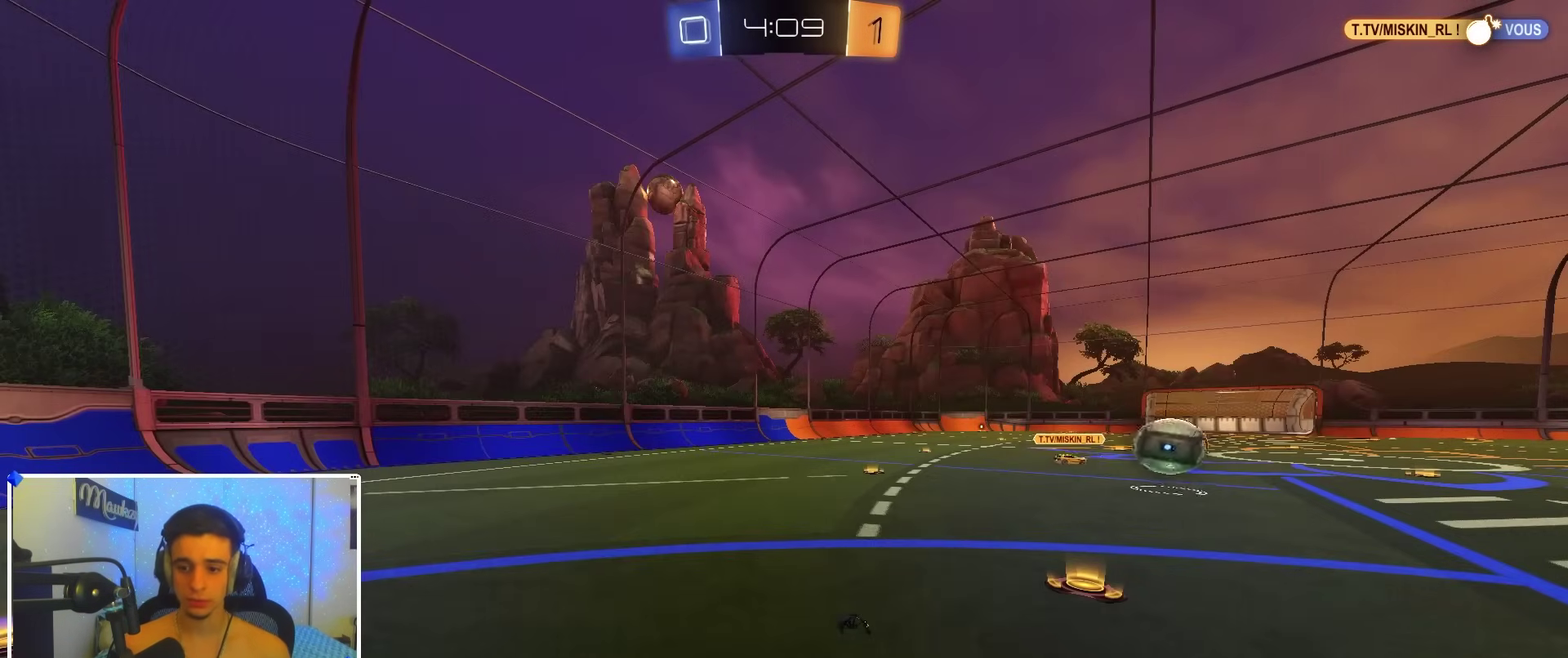
{"dt_ms": 400, "buttons": ["R2"], "left_stick": "center", "right_stick": "center", "events": []}
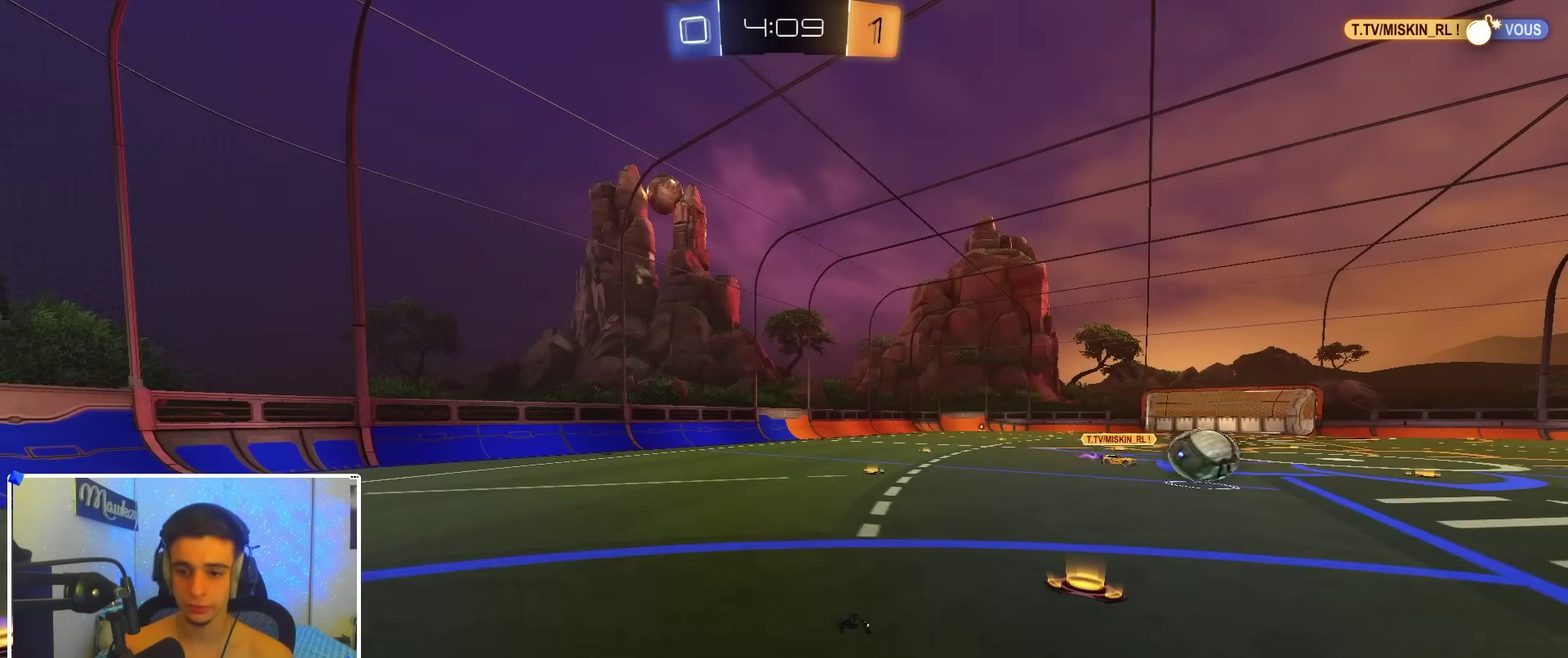
{"dt_ms": 600, "buttons": ["B", "R2"], "left_stick": "right", "right_stick": "center", "events": [[33, "B", "down"], [200, "R2", "up"], [250, "B", "up"], [350, "B", "down"], [383, "R2", "down"], [600, "left_stick", "right"]]}
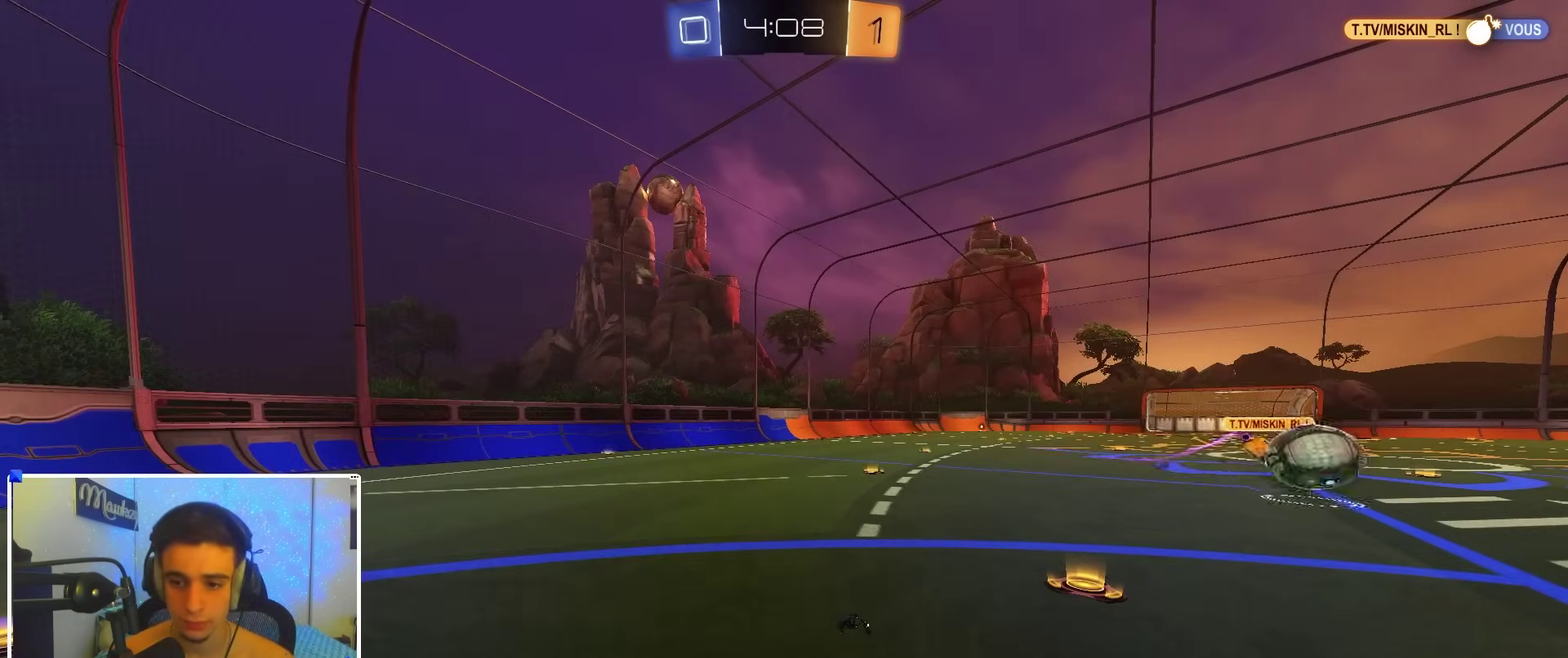
{"dt_ms": 300, "buttons": ["B", "R2"], "left_stick": "right", "right_stick": "center", "events": []}
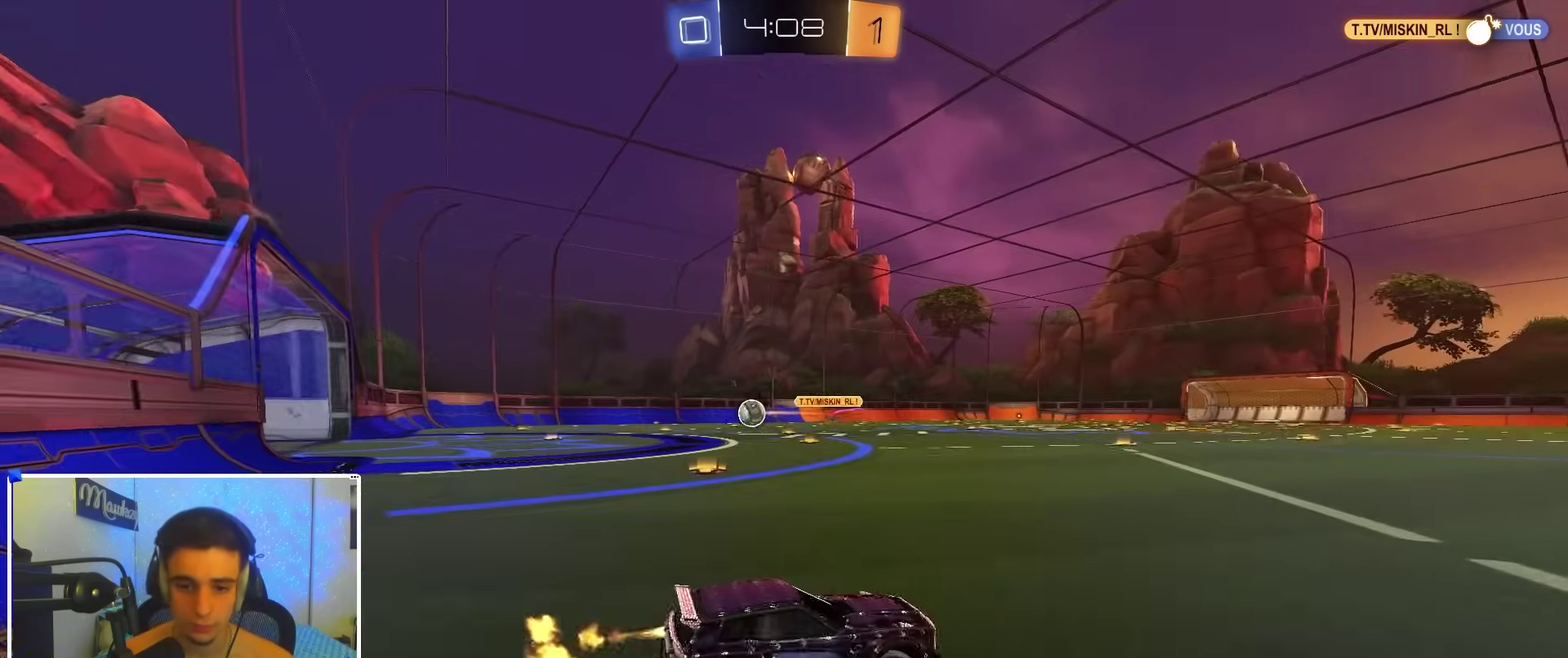
{"dt_ms": 900, "buttons": ["A", "B", "R1"], "left_stick": "down", "right_stick": "center", "events": [[17, "left_stick", "center"], [67, "left_stick", "down-left"], [117, "left_stick", "down-right"], [350, "Y", "down"], [400, "left_stick", "down-left"], [417, "Y", "up"], [700, "R2", "up"], [700, "left_stick", "down-right"], [717, "A", "down"], [750, "R1", "down"], [767, "A", "up"], [767, "left_stick", "up-right"], [833, "A", "down"], [867, "left_stick", "down"]]}
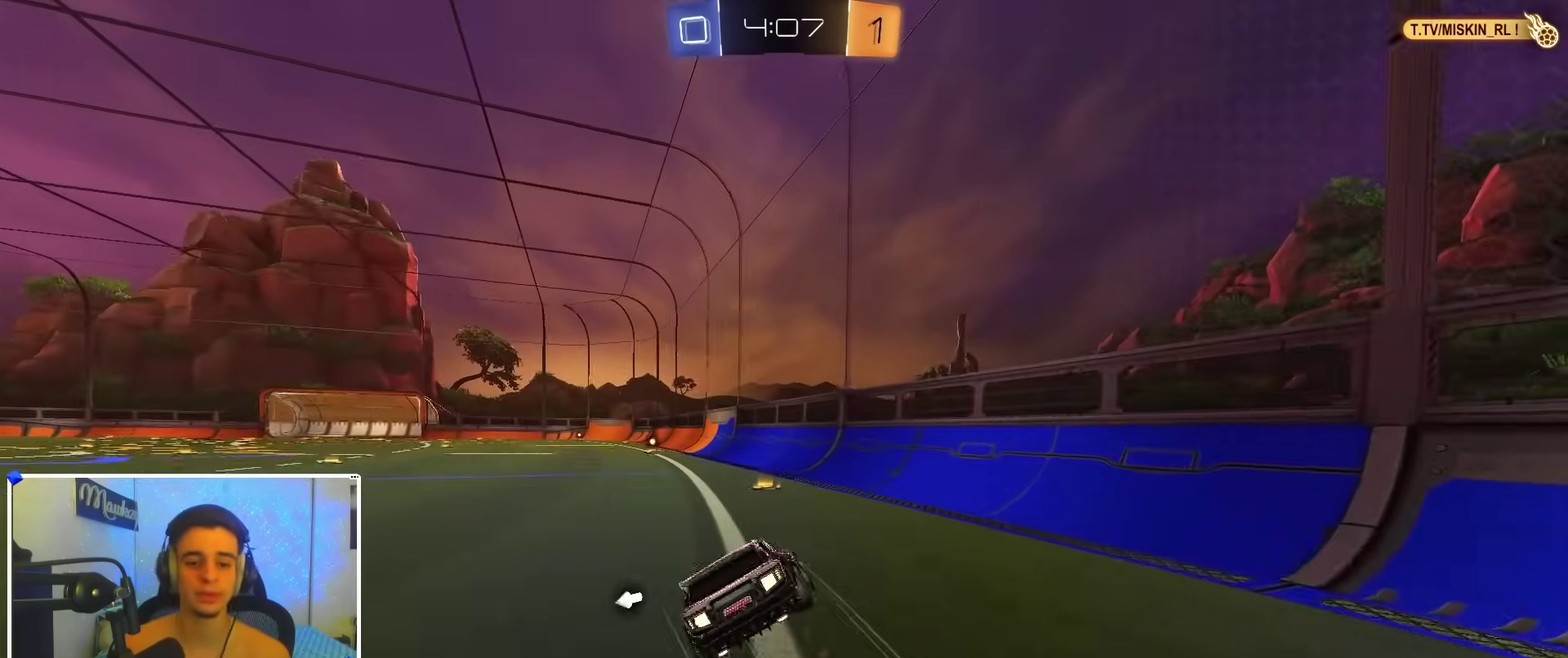
{"dt_ms": 300, "buttons": ["B", "R1"], "left_stick": "down-left", "right_stick": "center", "events": [[133, "left_stick", "down-left"], [150, "A", "up"]]}
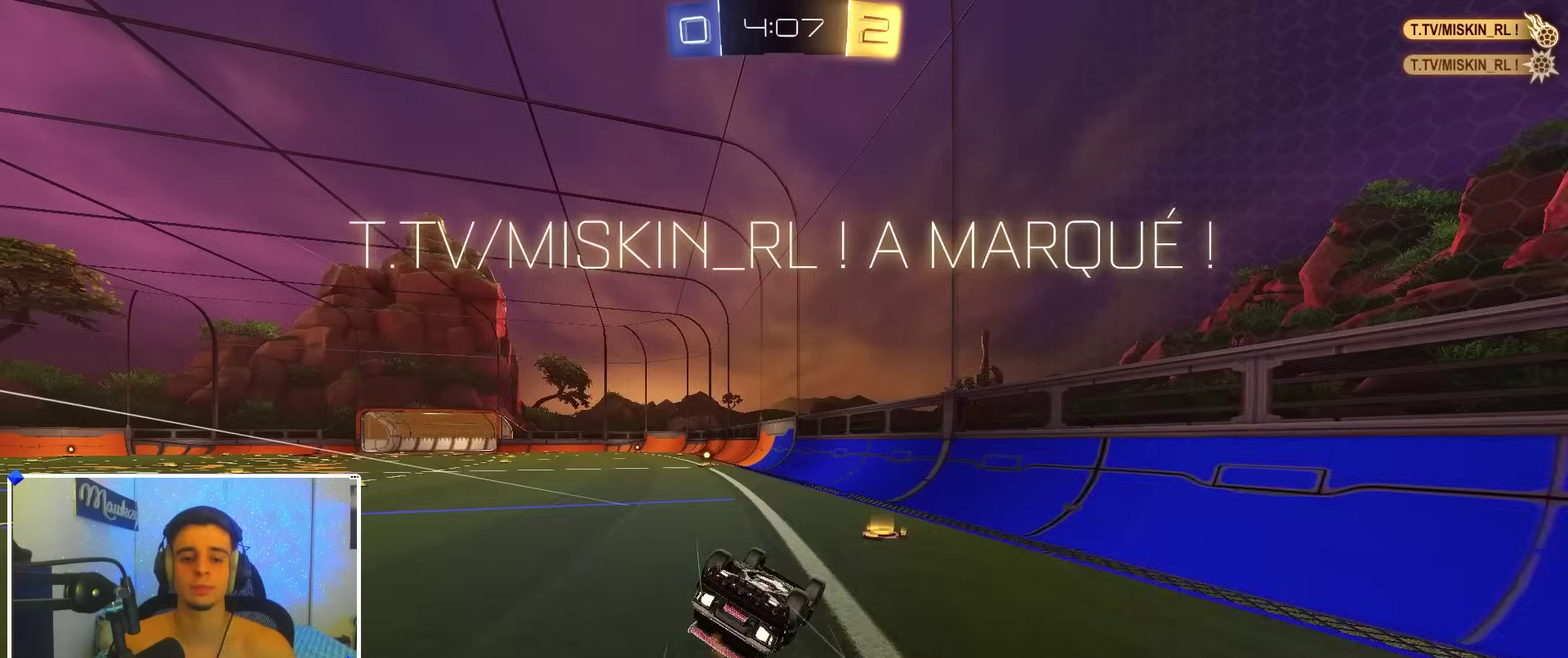
{"dt_ms": 500, "buttons": ["B", "R1"], "left_stick": "down-right", "right_stick": "center", "events": [[100, "left_stick", "down-right"], [200, "SELECT", "down"], [300, "SELECT", "up"], [333, "left_stick", "down"], [467, "left_stick", "down-right"]]}
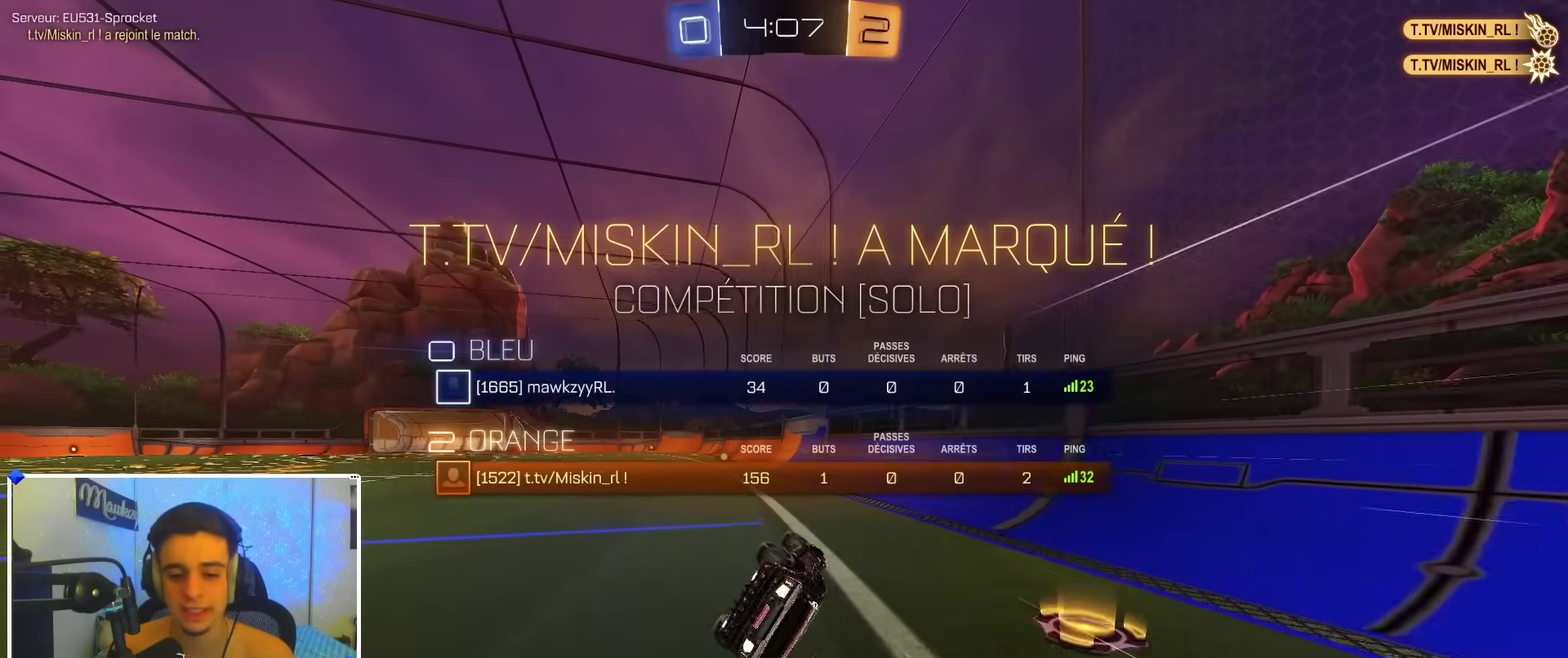
{"dt_ms": 600, "buttons": ["X", "R2"], "left_stick": "right", "right_stick": "center", "events": [[17, "B", "up"], [133, "left_stick", "right"], [150, "R1", "up"], [150, "R2", "down"], [250, "left_stick", "up-left"], [300, "X", "down"], [583, "left_stick", "right"]]}
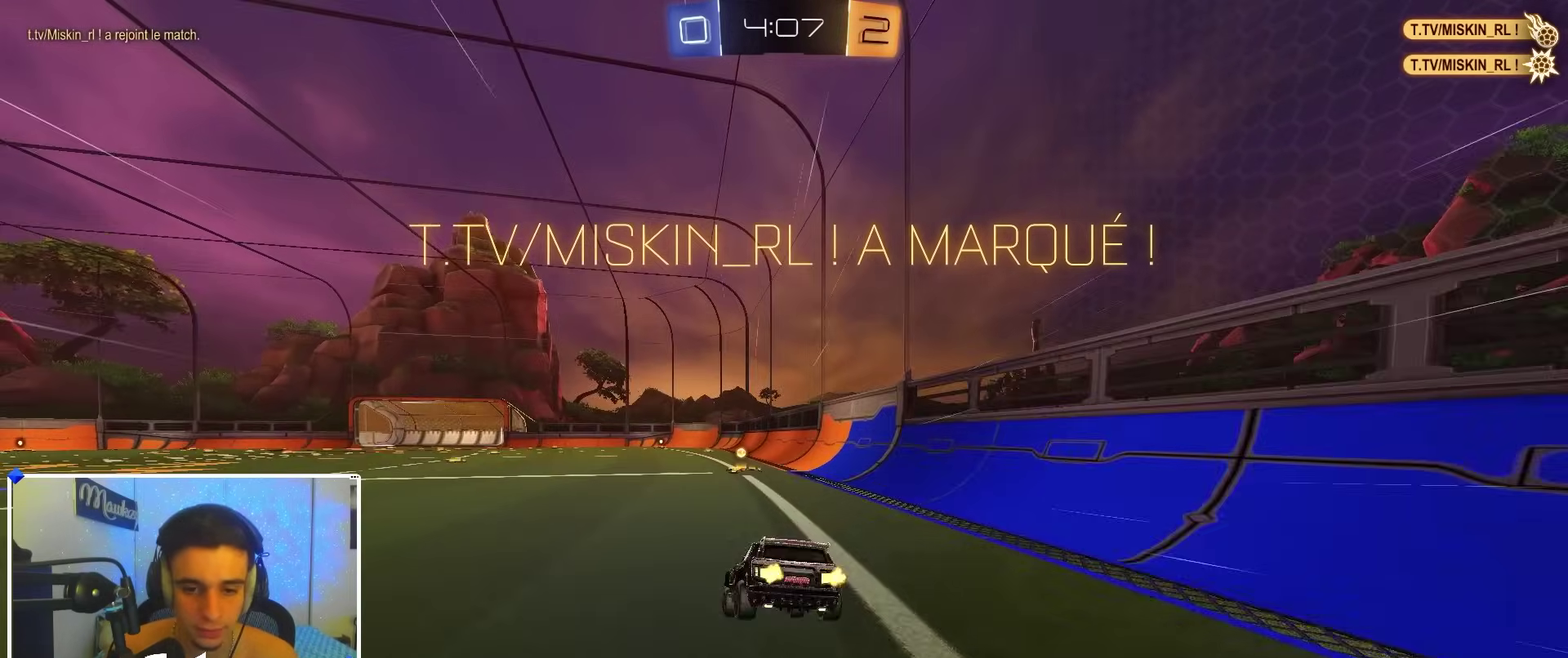
{"dt_ms": 400, "buttons": ["B", "R1"], "left_stick": "right", "right_stick": "center", "events": [[67, "B", "down"], [67, "R1", "down"], [67, "R2", "up"], [67, "X", "up"], [67, "left_stick", "center"], [333, "left_stick", "right"]]}
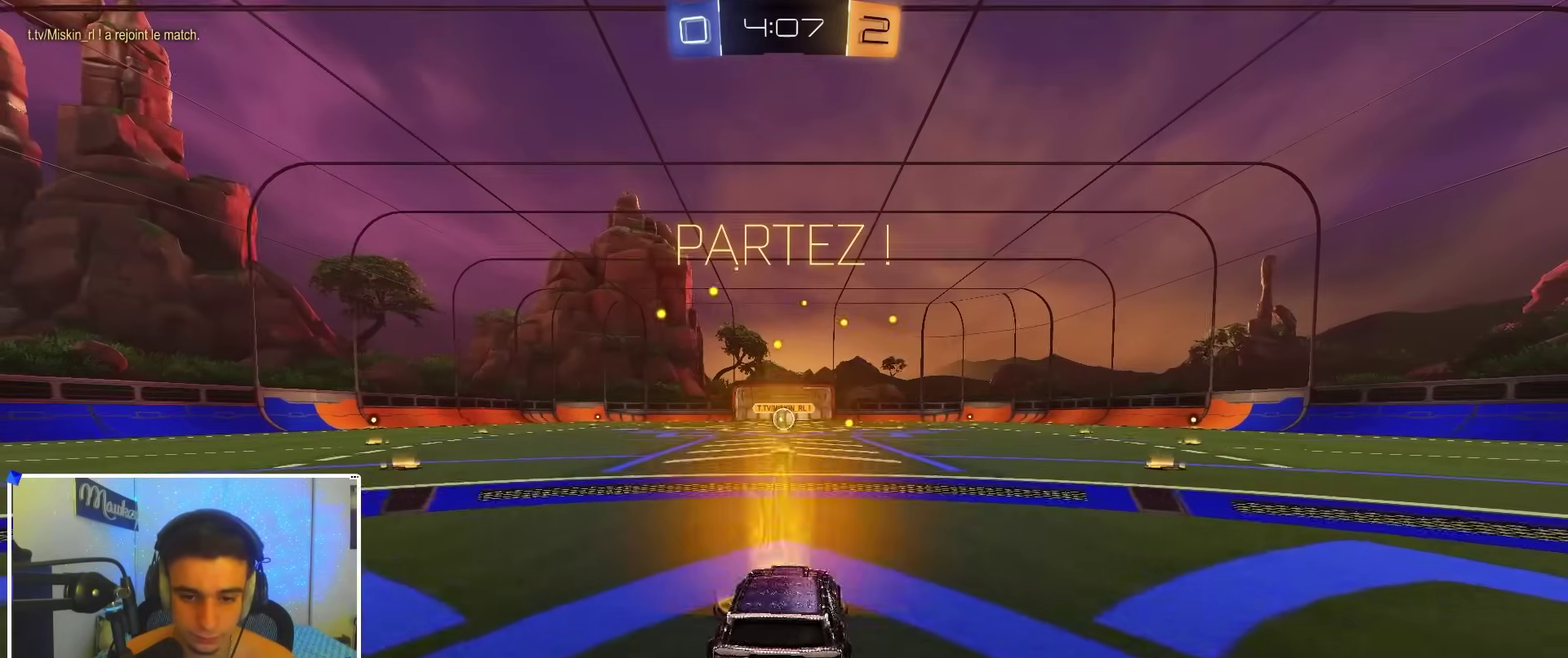
{"dt_ms": 700, "buttons": ["B", "R1"], "left_stick": "down", "right_stick": "center", "events": [[50, "A", "down"], [100, "A", "up"], [100, "left_stick", "up"], [133, "A", "down"], [167, "L2", "down"], [167, "L3", "down"], [167, "left_stick", "down"], [317, "L3", "up"], [383, "A", "up"], [467, "L2", "up"], [583, "left_stick", "down-left"], [683, "left_stick", "down"]]}
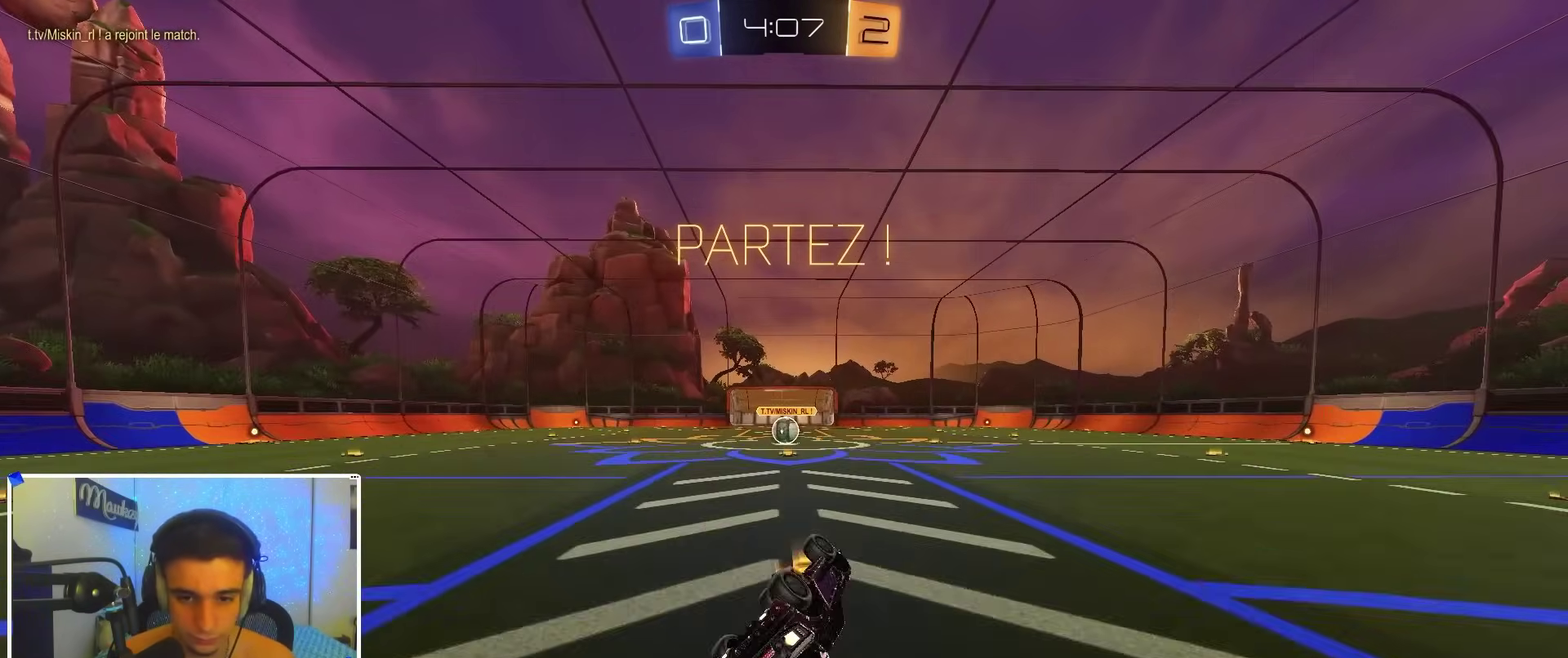
{"dt_ms": 300, "buttons": ["R2"], "left_stick": "left", "right_stick": "center", "events": [[150, "left_stick", "down-left"], [183, "B", "up"], [233, "left_stick", "left"], [250, "R1", "up"], [267, "R2", "down"]]}
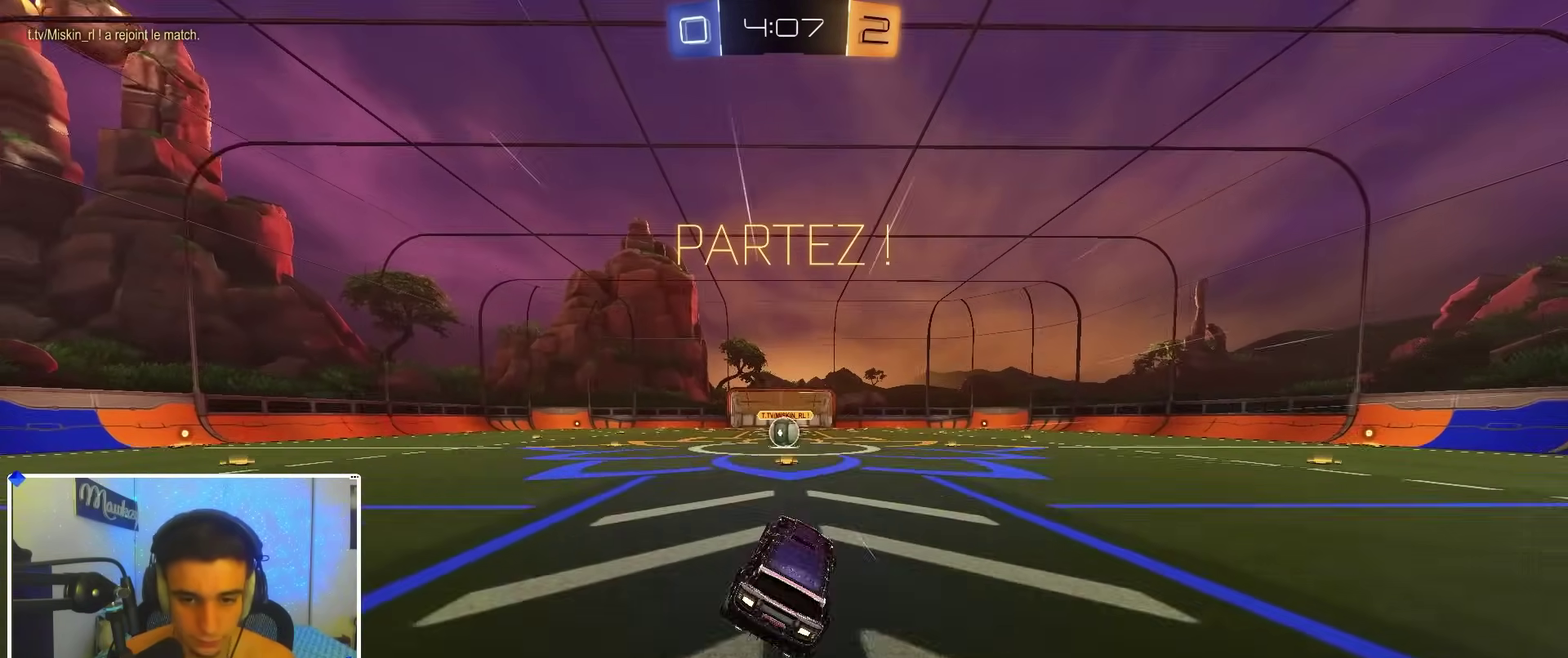
{"dt_ms": 700, "buttons": [], "left_stick": "center", "right_stick": "center", "events": [[17, "left_stick", "center"], [317, "R2", "up"]]}
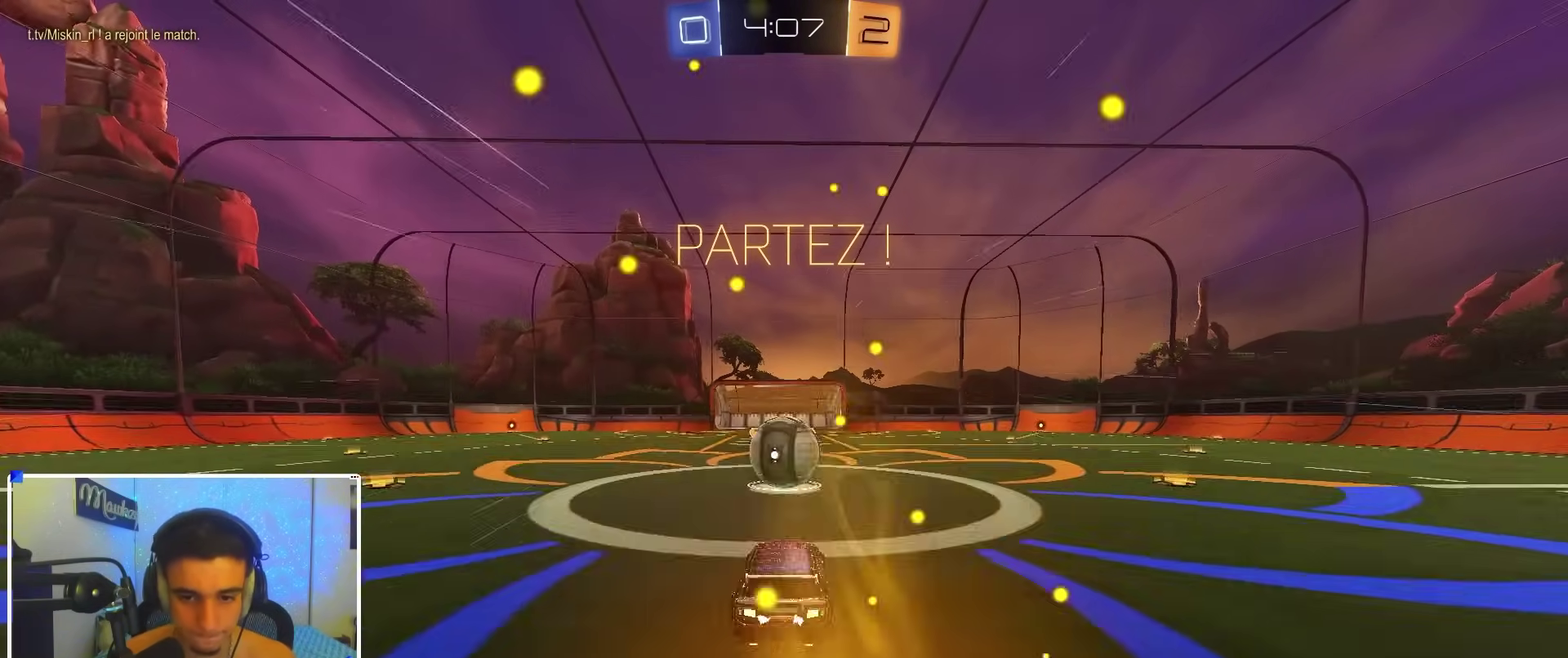
{"dt_ms": 300, "buttons": [], "left_stick": "center", "right_stick": "center", "events": [[50, "L2", "down"], [167, "L2", "up"]]}
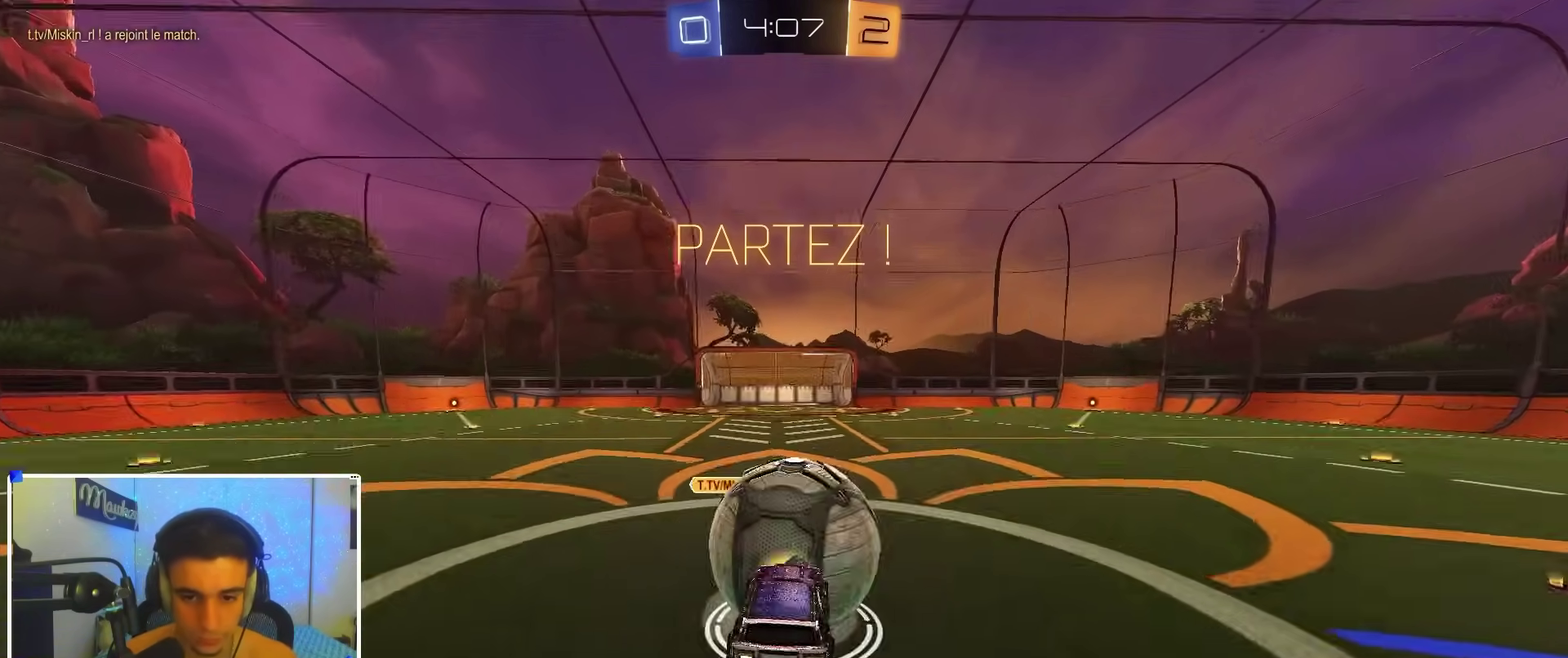
{"dt_ms": 600, "buttons": ["R2"], "left_stick": "left", "right_stick": "center", "events": [[100, "left_stick", "right"], [183, "R1", "down"], [300, "left_stick", "up"], [317, "R1", "up"], [350, "R2", "down"], [400, "A", "down"], [483, "left_stick", "down-left"], [500, "A", "up"], [600, "left_stick", "left"]]}
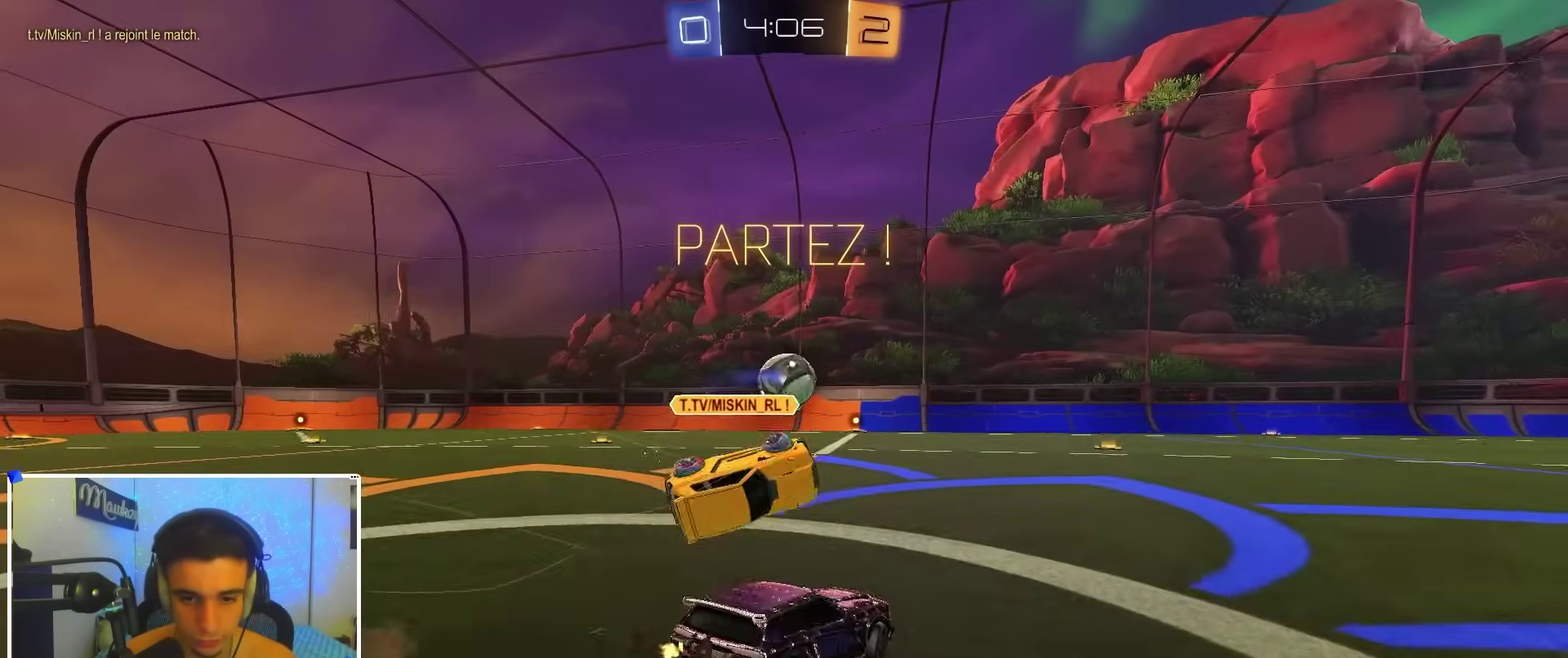
{"dt_ms": 400, "buttons": ["B", "R2"], "left_stick": "center", "right_stick": "center", "events": [[17, "B", "down"], [383, "left_stick", "center"]]}